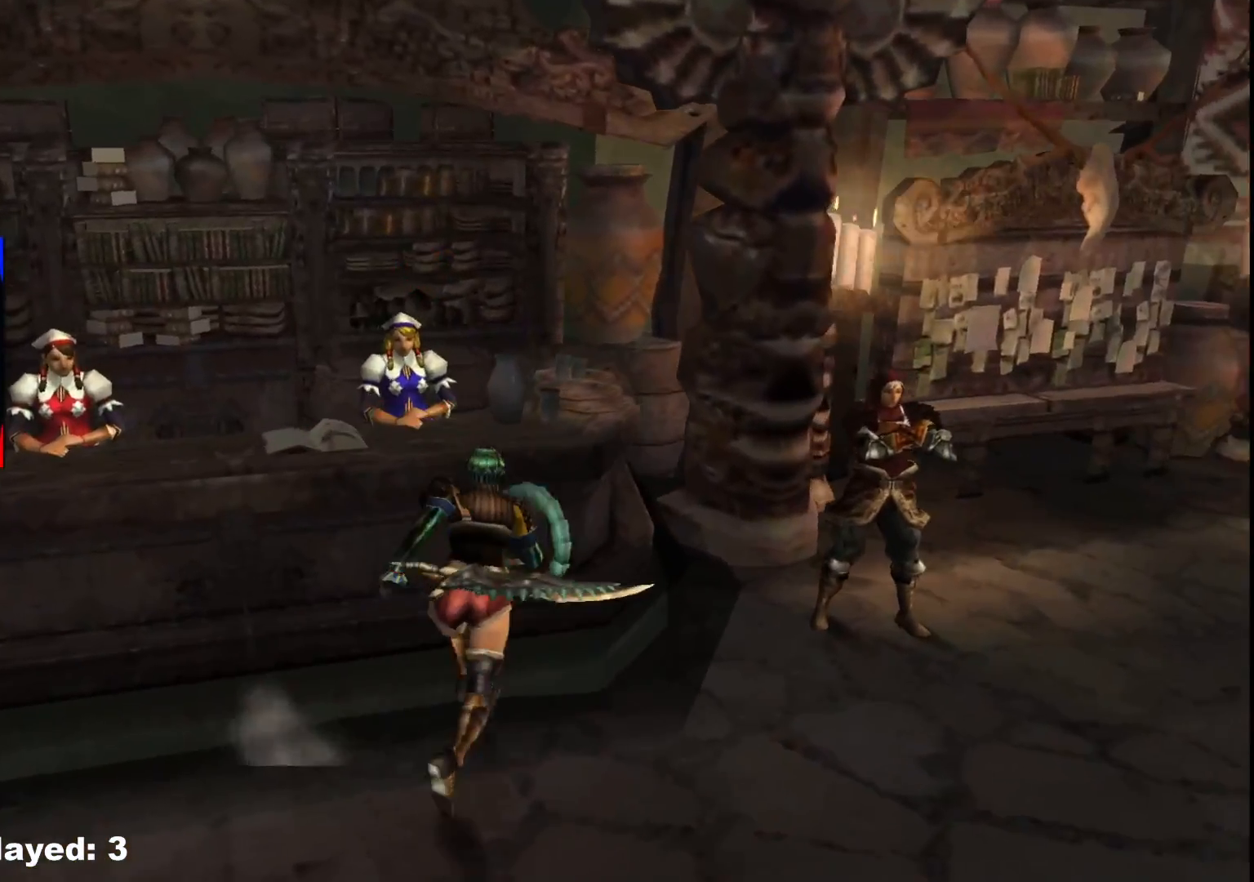
Gameplay with a controller (Xbox layout); each line is a JSON object with the inputs held at the frame after it. "events" lists button and stick changes between this image and that frame as [ms after this image, input, new state], when the widget could be followed in between. Not read: L2 L3 R3.
{"buttons": [], "left_stick": "center", "right_stick": "center", "events": [[50, "A", "down"], [133, "A", "up"], [200, "A", "down"], [283, "left_stick", "center"], [300, "A", "up"]]}
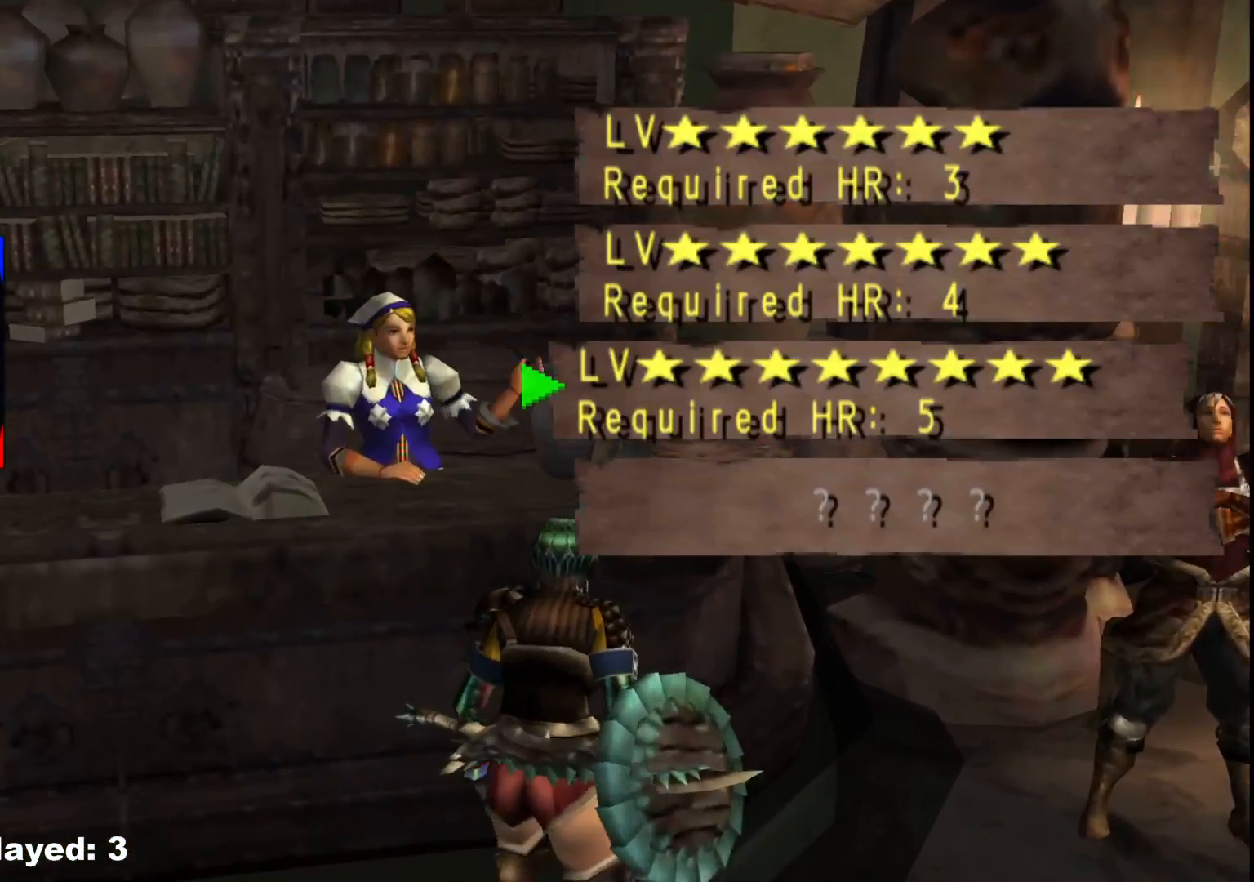
{"buttons": [], "left_stick": "center", "right_stick": "center", "events": [[417, "A", "down"], [483, "A", "up"]]}
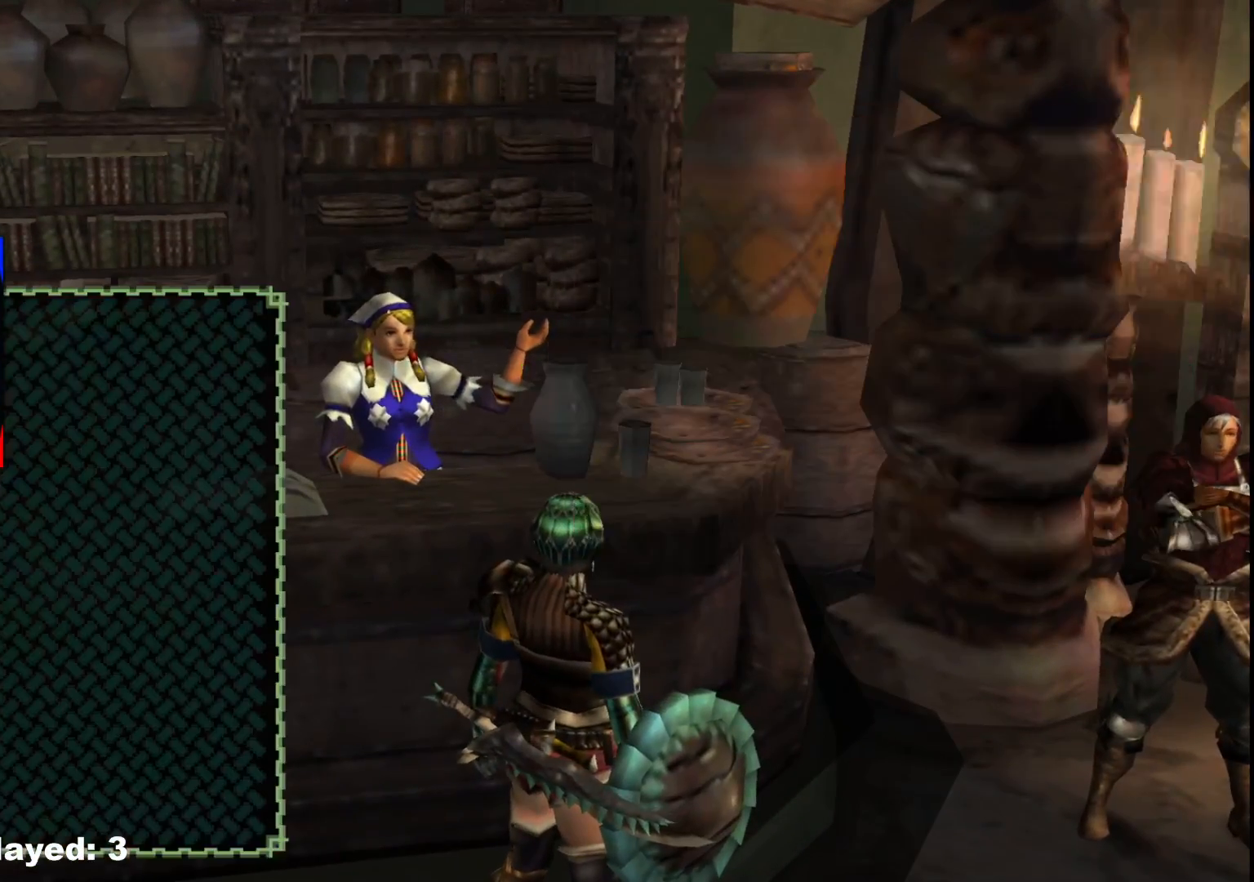
{"buttons": [], "left_stick": "center", "right_stick": "center", "events": [[67, "A", "down"], [150, "A", "up"], [217, "A", "down"], [317, "A", "up"]]}
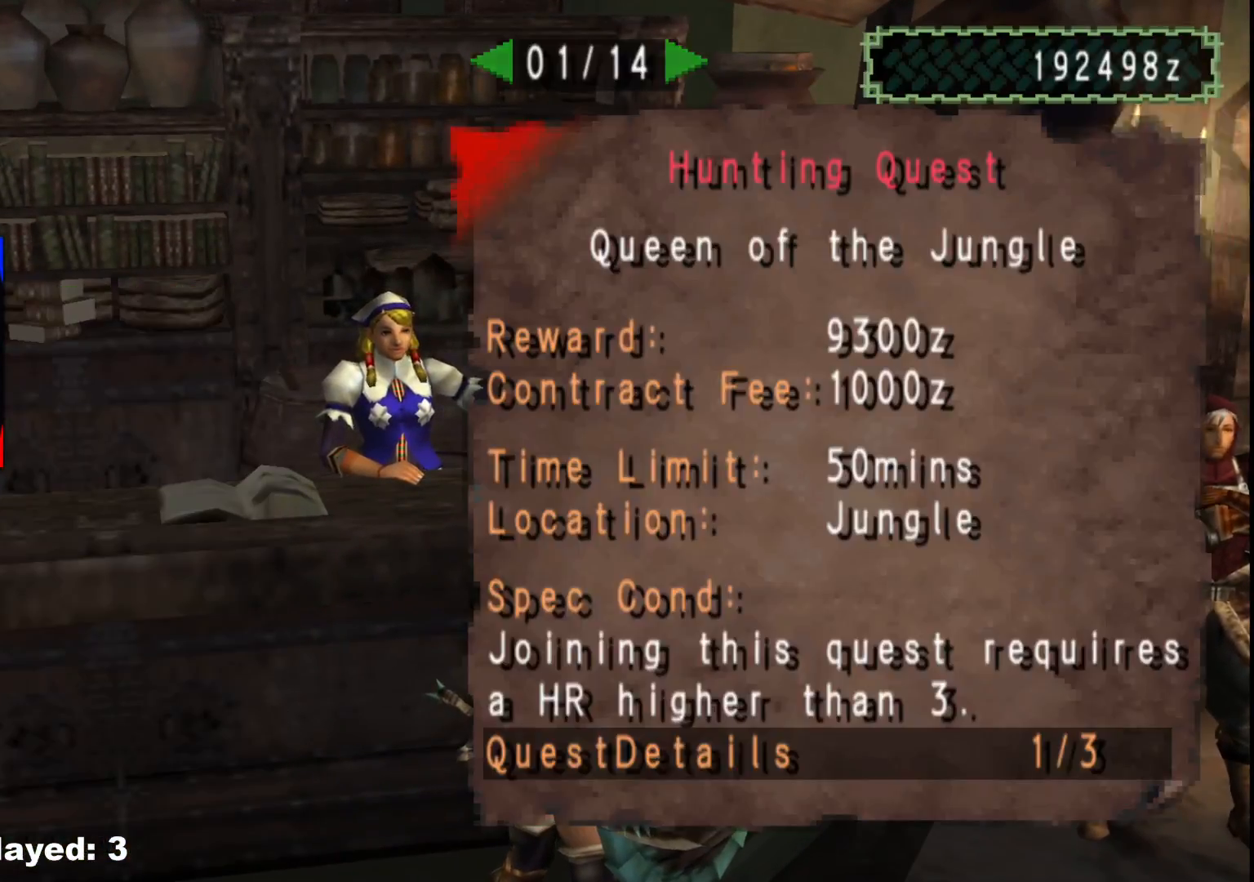
{"buttons": ["DPAD_RIGHT"], "left_stick": "center", "right_stick": "center", "events": [[467, "DPAD_RIGHT", "down"]]}
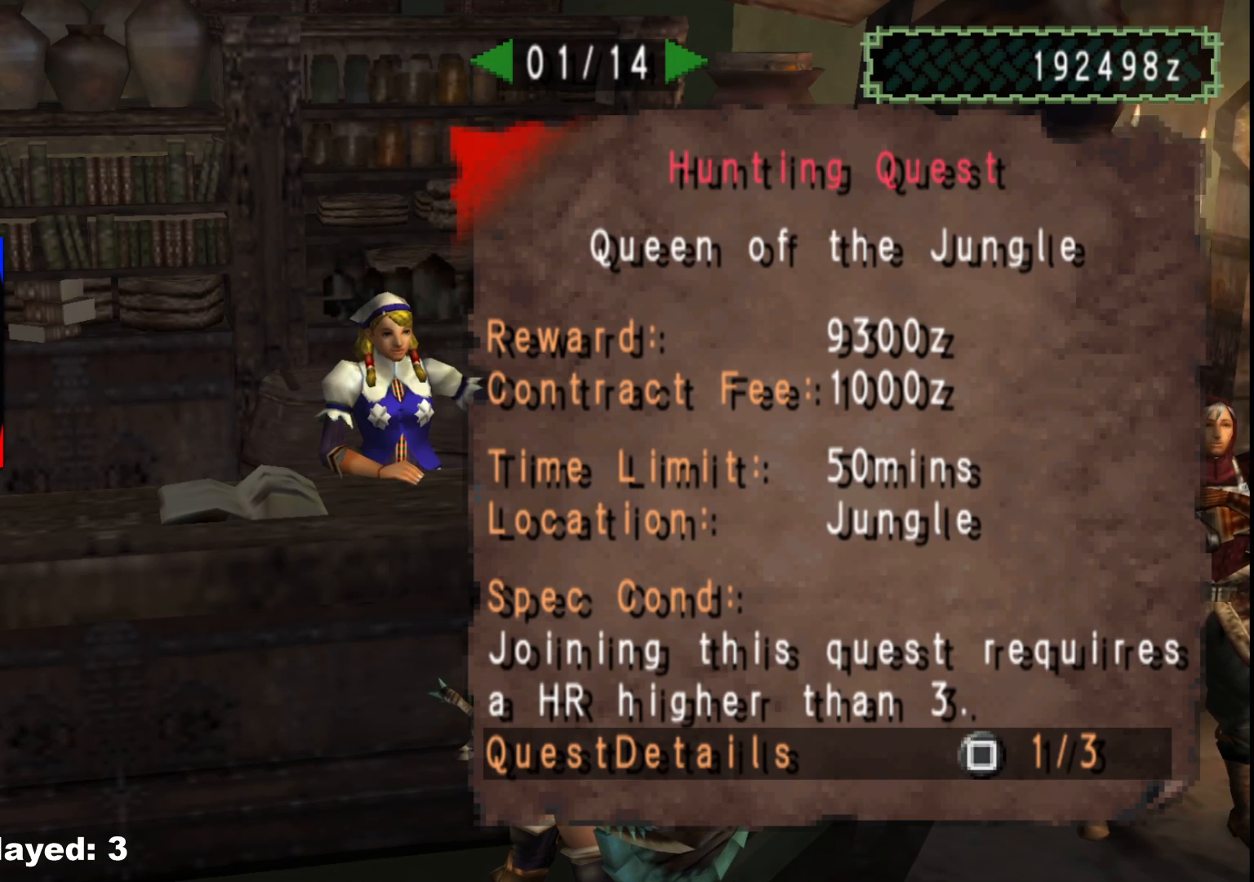
{"buttons": ["DPAD_LEFT"], "left_stick": "center", "right_stick": "center", "events": [[83, "DPAD_RIGHT", "up"], [483, "DPAD_LEFT", "down"]]}
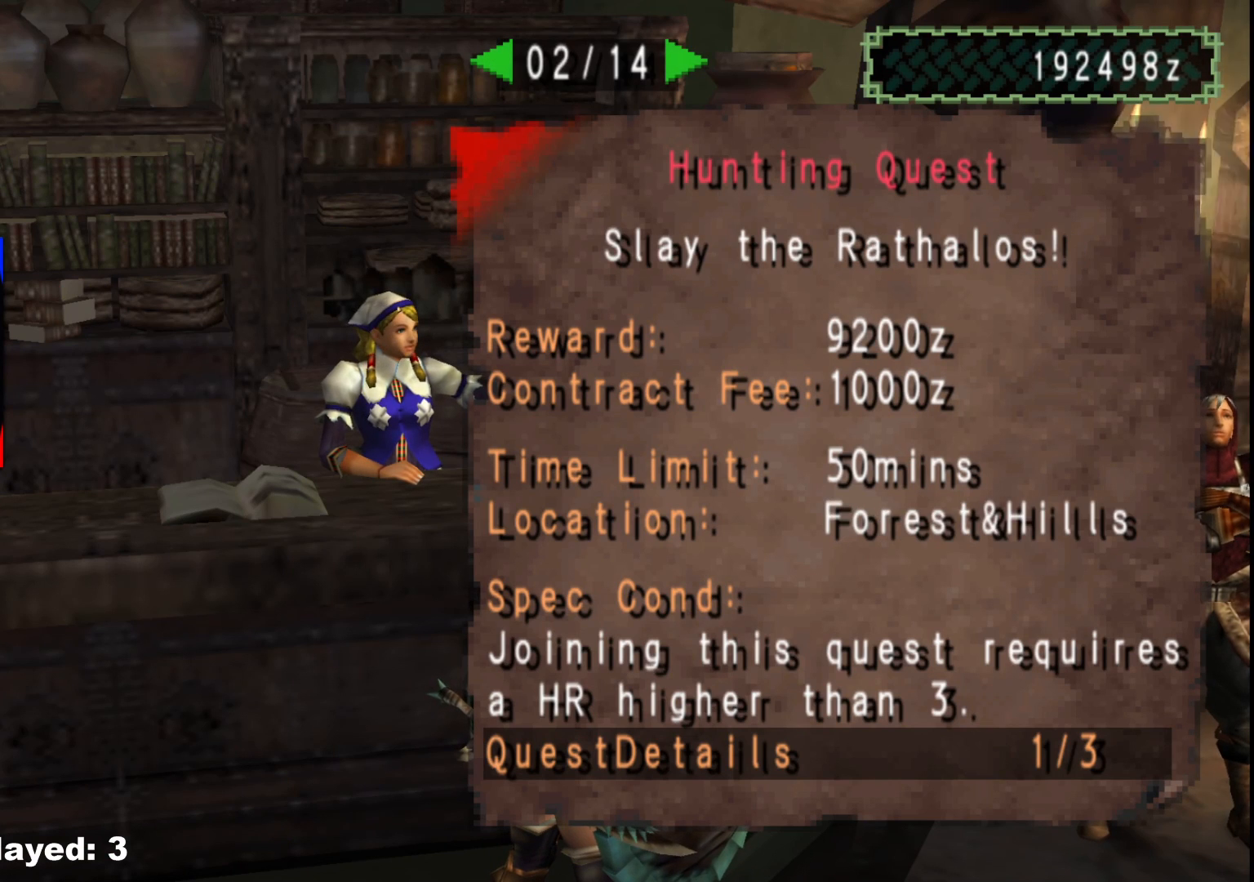
{"buttons": ["DPAD_LEFT"], "left_stick": "center", "right_stick": "center", "events": [[83, "DPAD_LEFT", "up"], [150, "DPAD_LEFT", "down"], [233, "DPAD_LEFT", "up"], [300, "DPAD_LEFT", "down"], [400, "DPAD_LEFT", "up"], [450, "DPAD_LEFT", "down"]]}
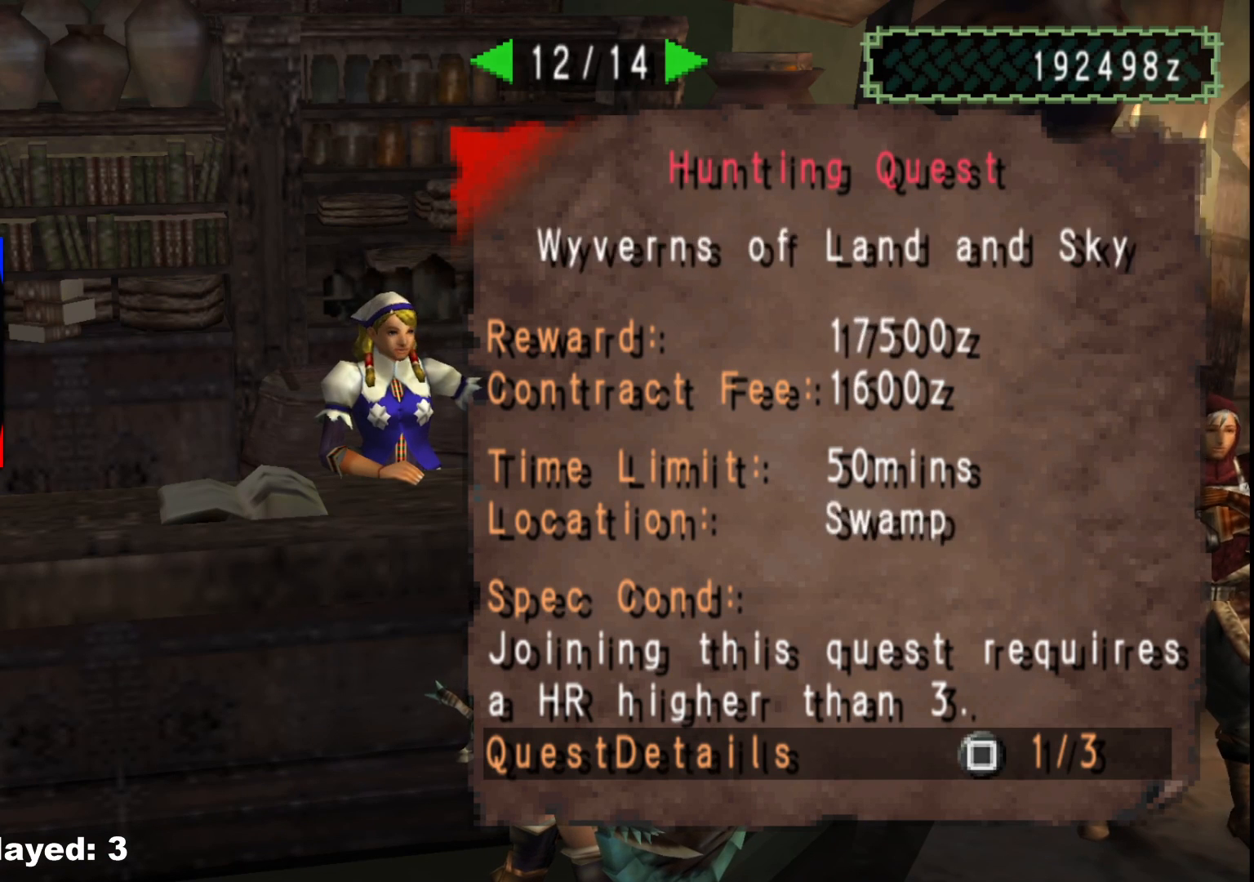
{"buttons": ["DPAD_LEFT"], "left_stick": "center", "right_stick": "center", "events": [[50, "DPAD_LEFT", "up"], [117, "DPAD_LEFT", "down"], [233, "DPAD_LEFT", "up"], [500, "DPAD_LEFT", "down"]]}
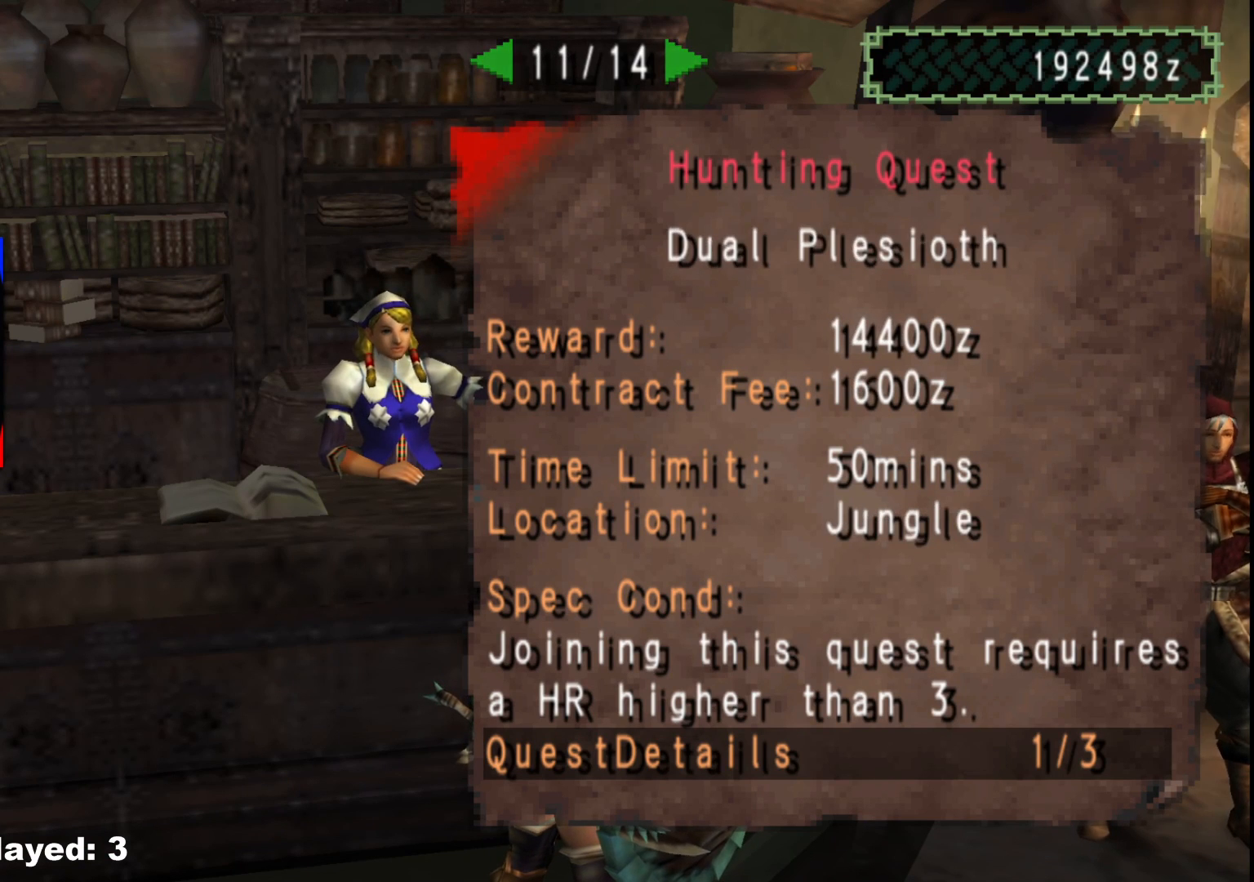
{"buttons": [], "left_stick": "center", "right_stick": "center", "events": [[100, "DPAD_LEFT", "up"]]}
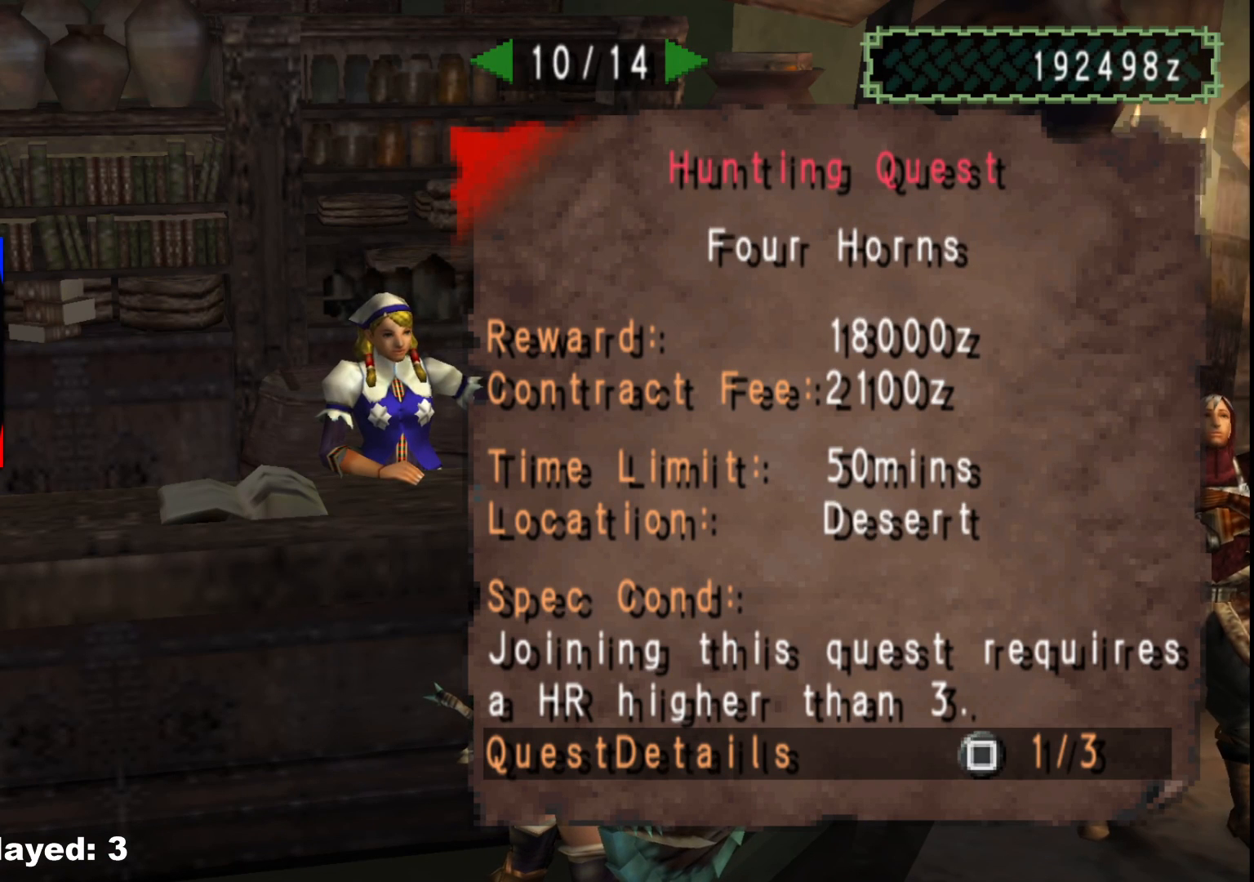
{"buttons": ["DPAD_LEFT"], "left_stick": "center", "right_stick": "center", "events": [[100, "DPAD_LEFT", "down"], [200, "DPAD_LEFT", "up"], [267, "DPAD_LEFT", "down"], [367, "DPAD_LEFT", "up"], [483, "DPAD_LEFT", "down"]]}
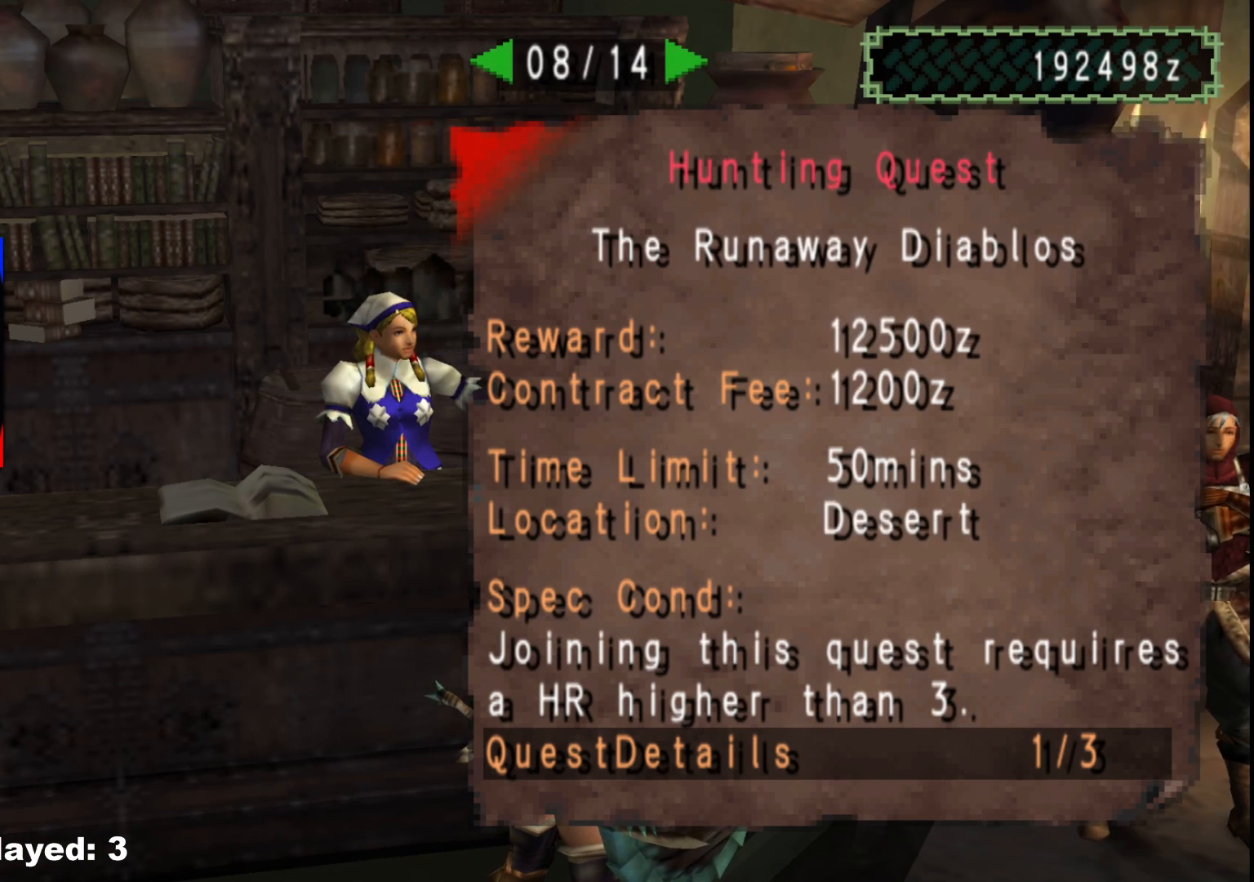
{"buttons": [], "left_stick": "center", "right_stick": "center", "events": [[67, "DPAD_LEFT", "up"]]}
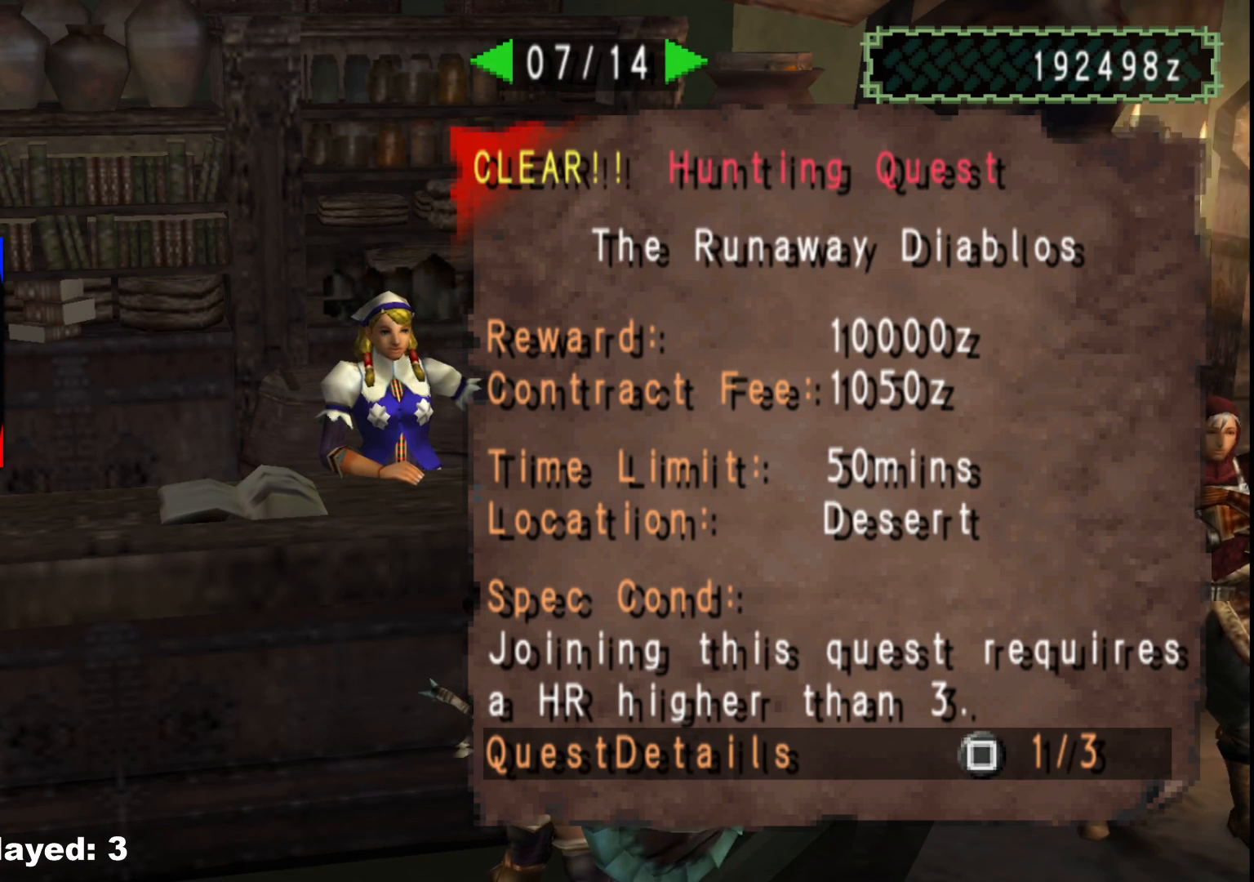
{"buttons": [], "left_stick": "center", "right_stick": "center", "events": []}
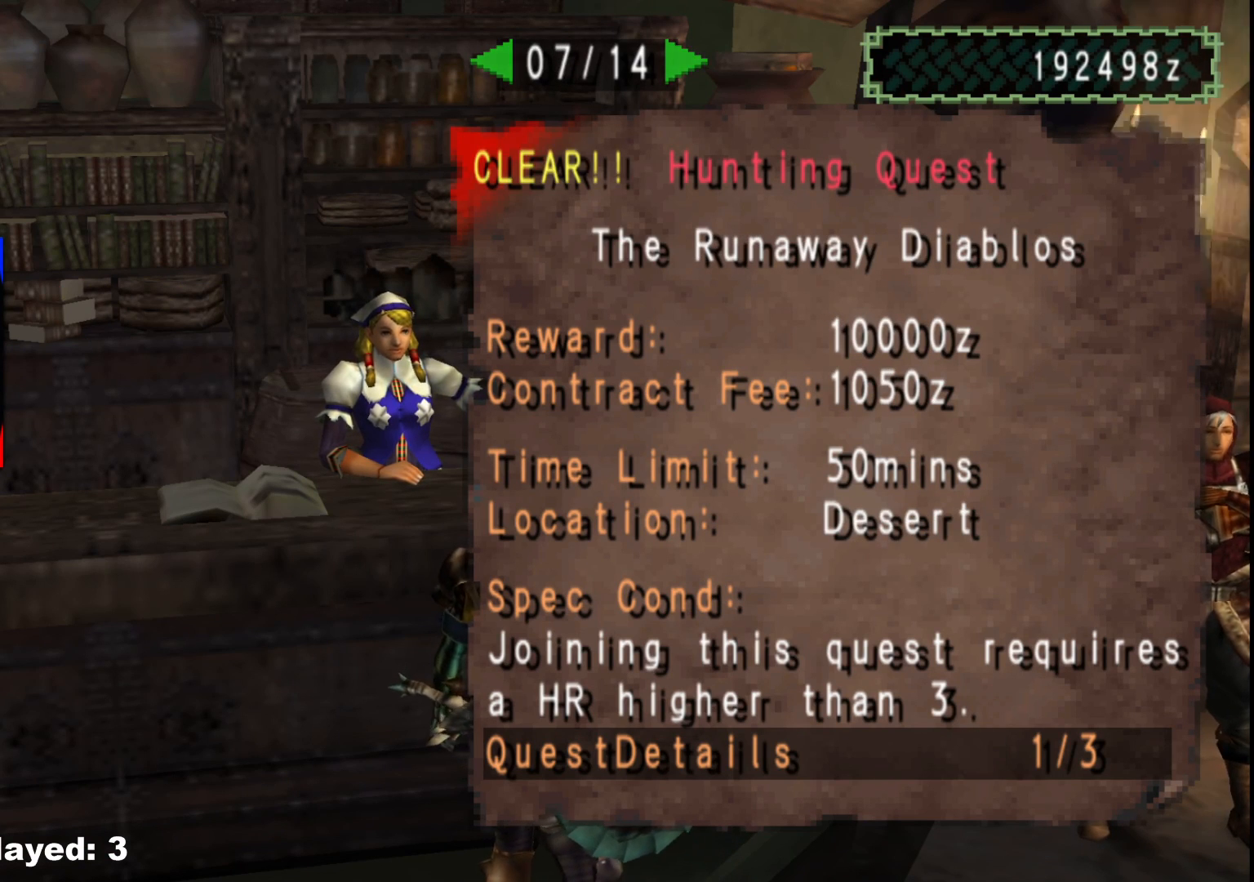
{"buttons": [], "left_stick": "center", "right_stick": "center", "events": []}
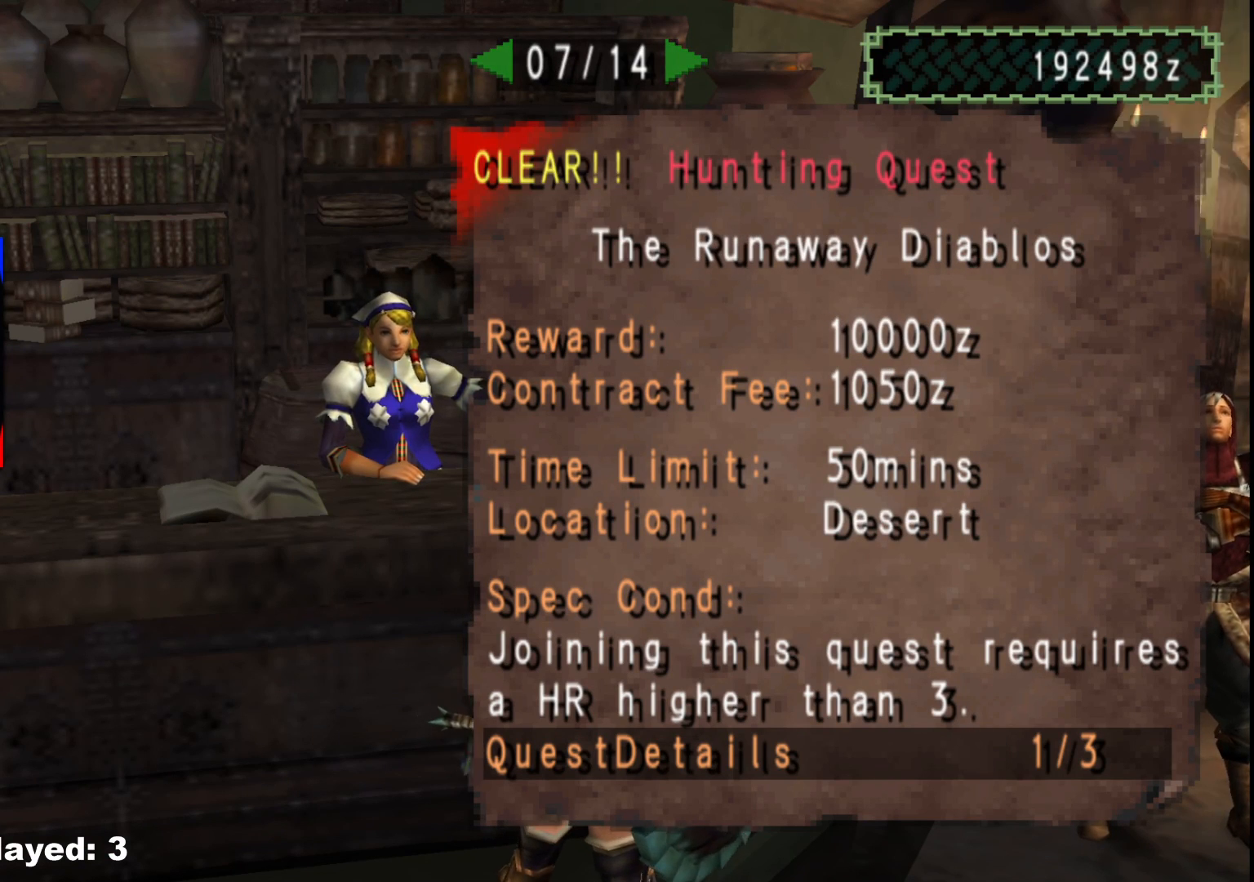
{"buttons": [], "left_stick": "center", "right_stick": "center", "events": []}
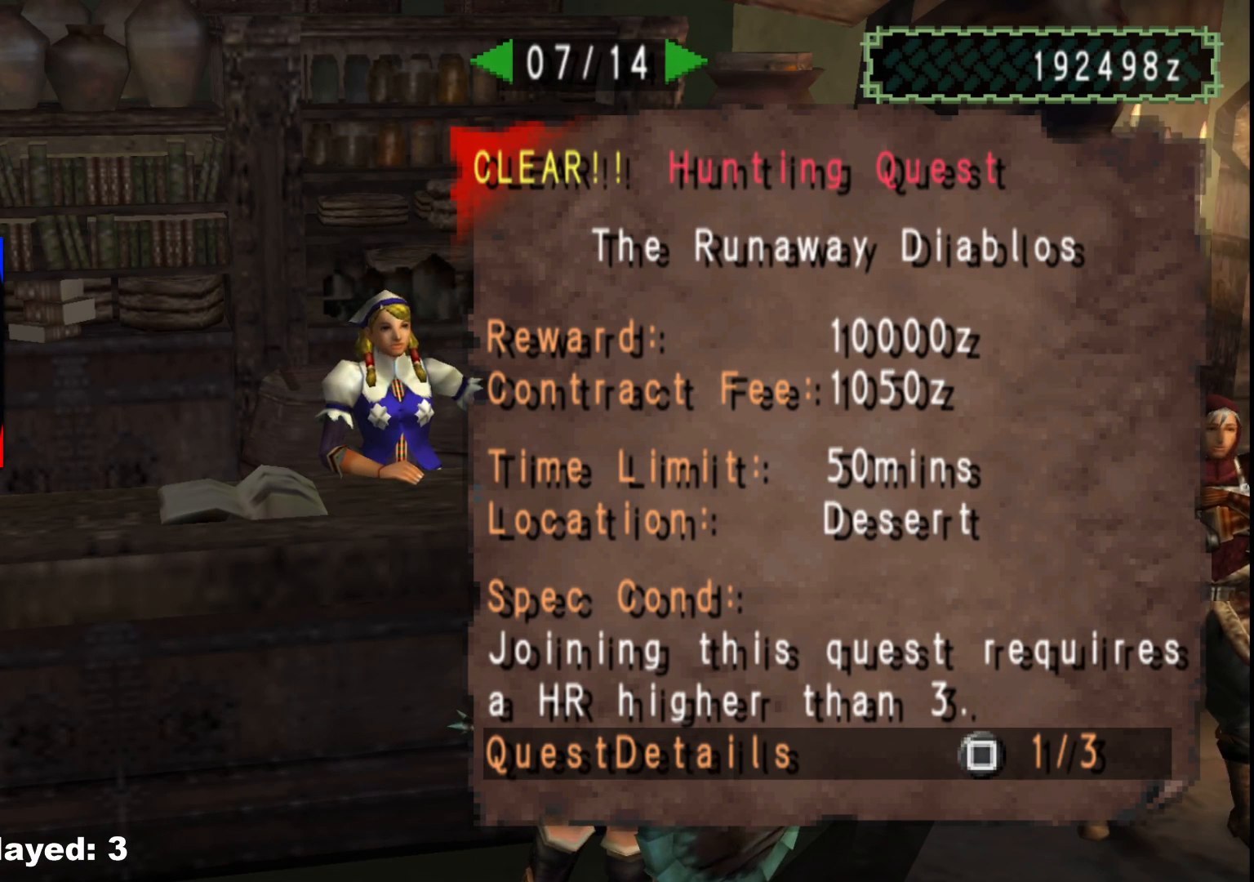
{"buttons": [], "left_stick": "center", "right_stick": "center", "events": []}
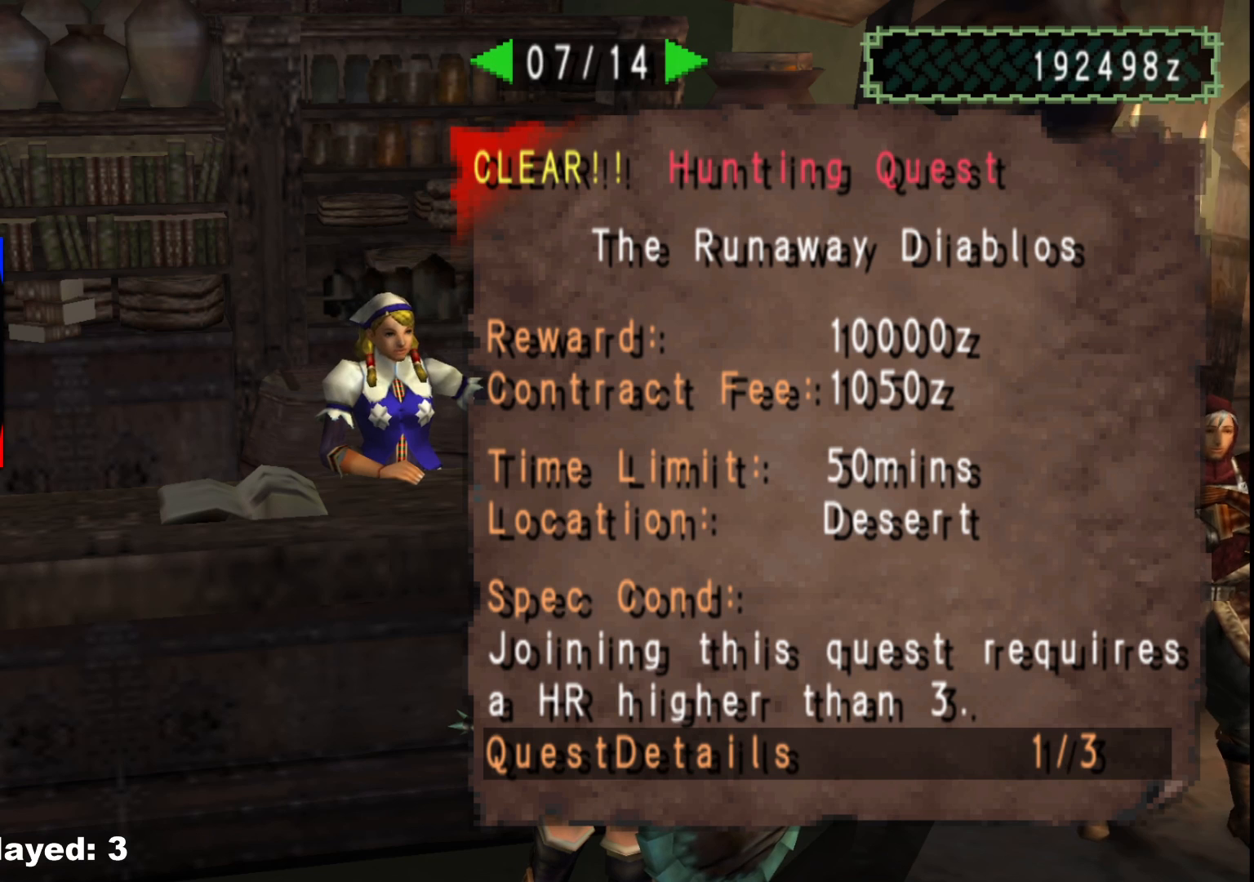
{"buttons": [], "left_stick": "center", "right_stick": "center", "events": []}
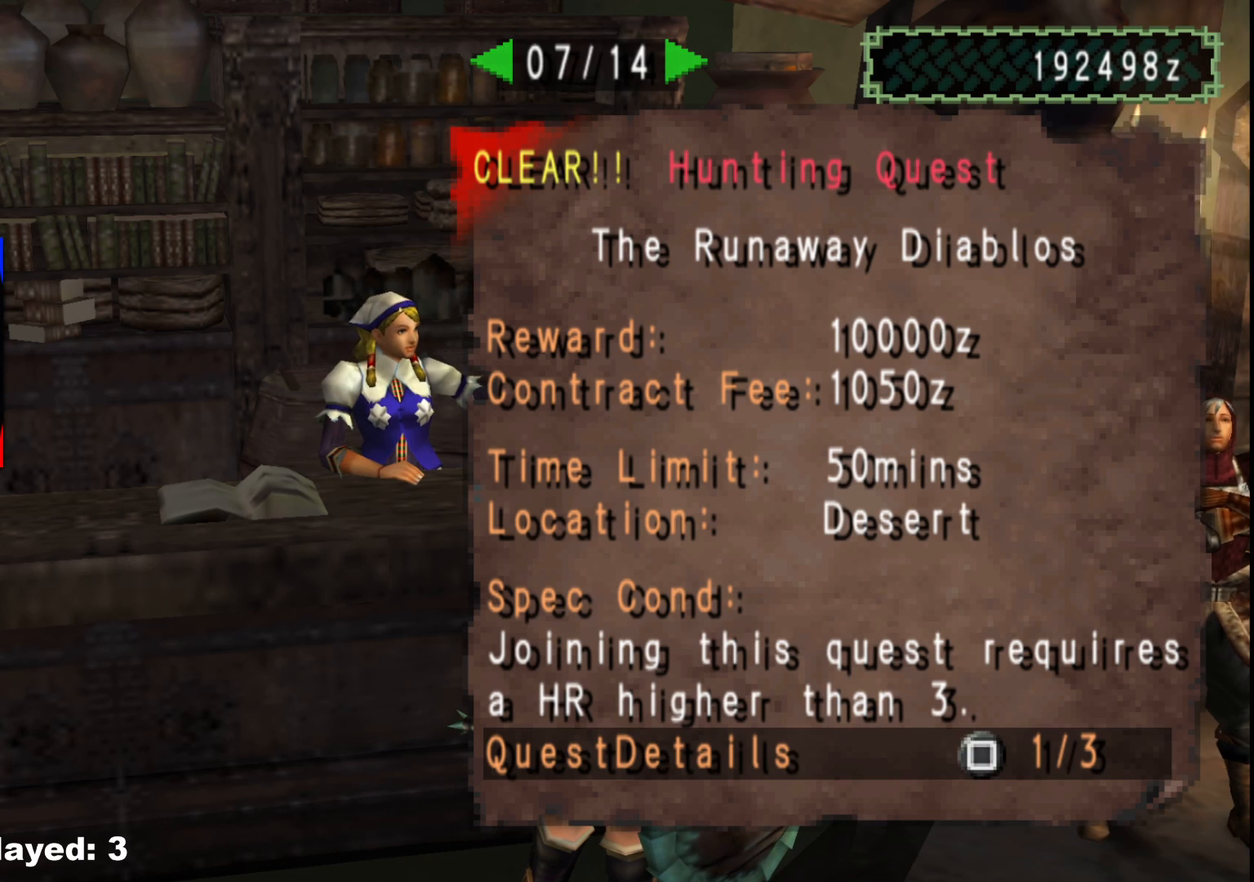
{"buttons": [], "left_stick": "center", "right_stick": "center", "events": []}
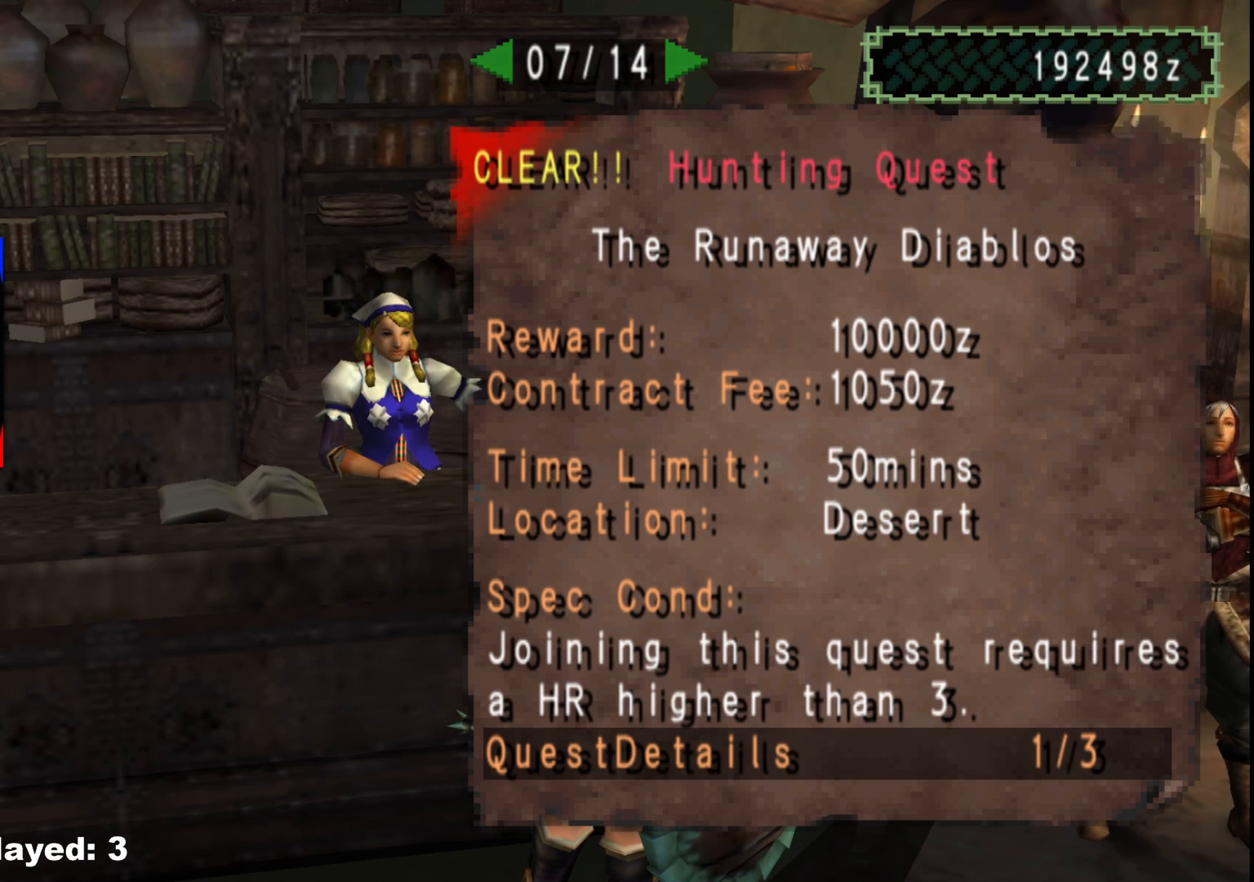
{"buttons": [], "left_stick": "center", "right_stick": "center", "events": []}
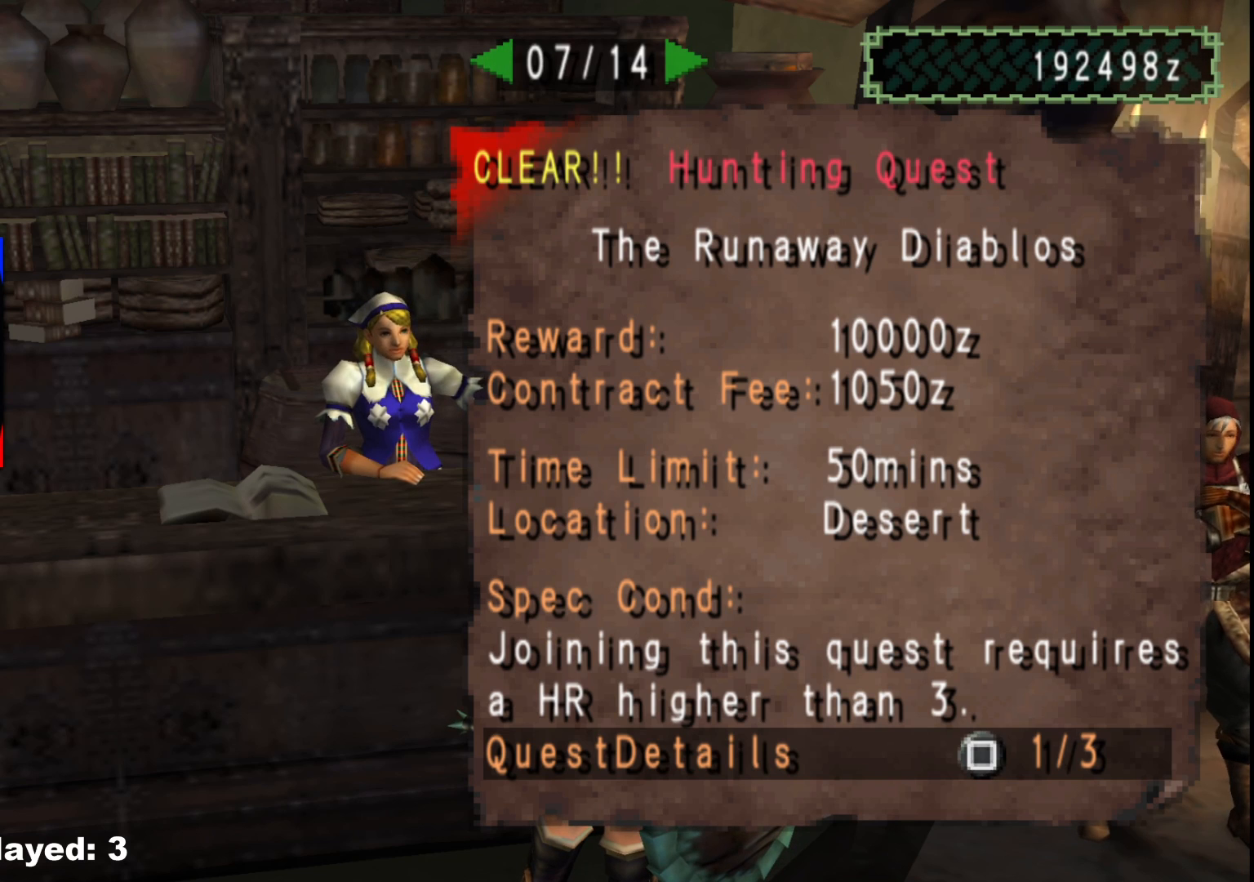
{"buttons": [], "left_stick": "center", "right_stick": "center", "events": []}
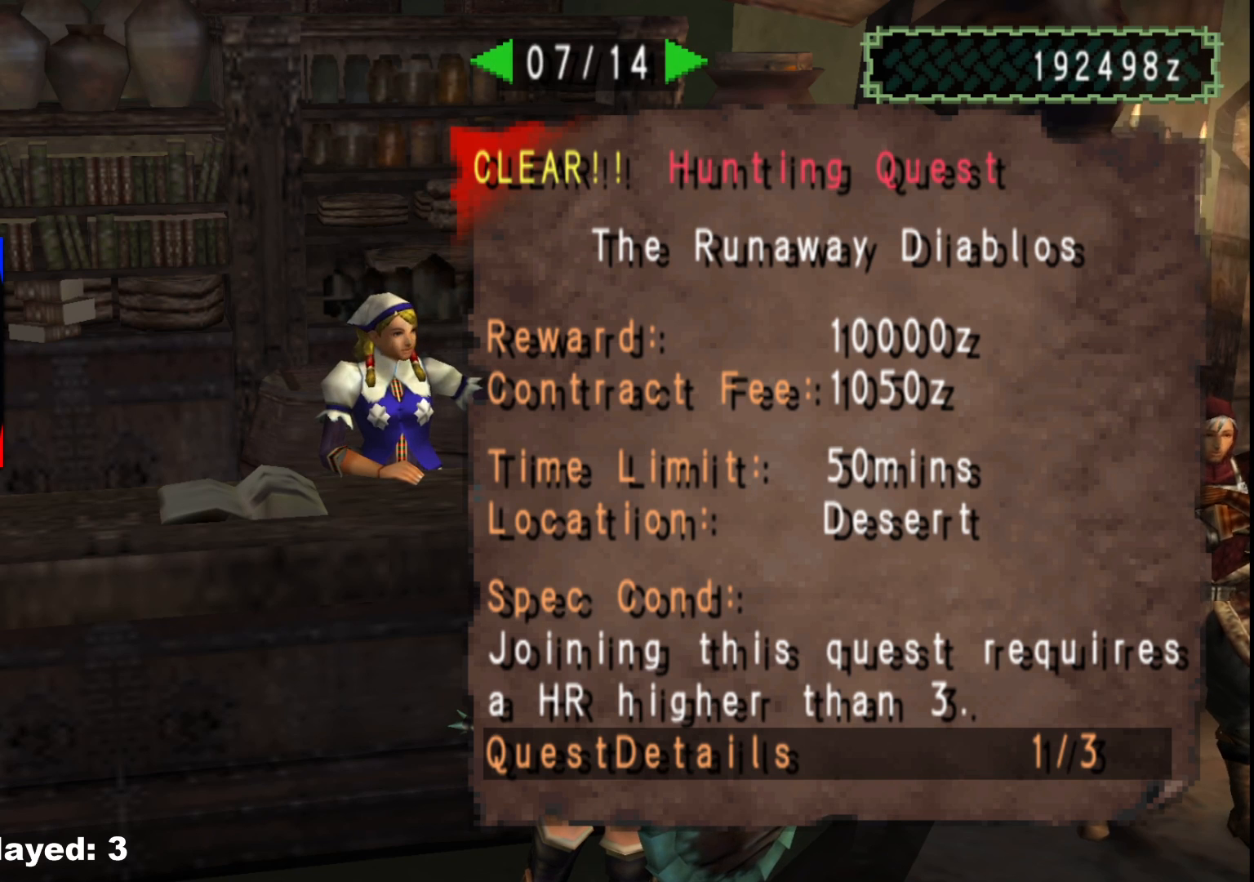
{"buttons": [], "left_stick": "center", "right_stick": "center", "events": [[117, "DPAD_LEFT", "down"], [233, "DPAD_LEFT", "up"], [350, "DPAD_LEFT", "down"], [433, "DPAD_LEFT", "up"]]}
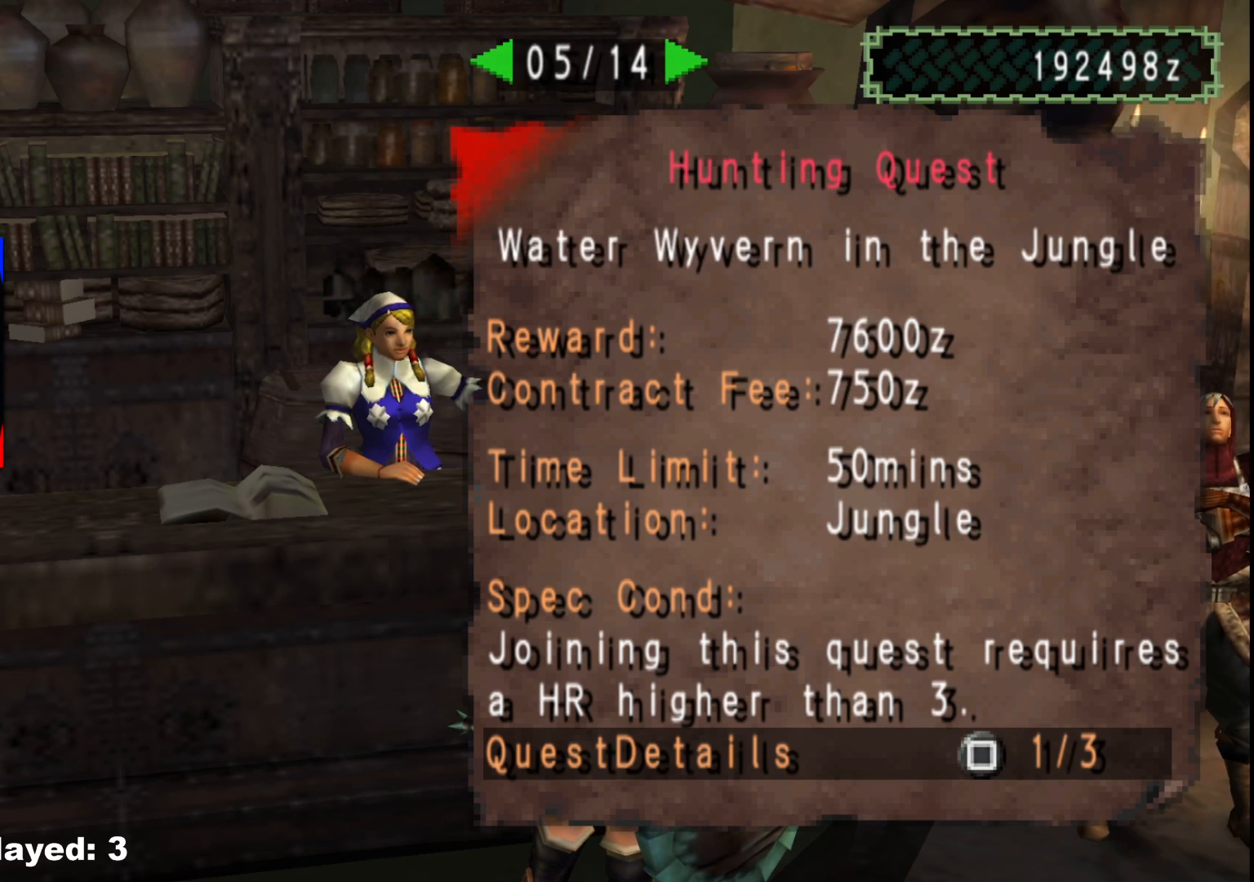
{"buttons": [], "left_stick": "center", "right_stick": "center", "events": [[350, "DPAD_LEFT", "down"], [433, "DPAD_LEFT", "up"]]}
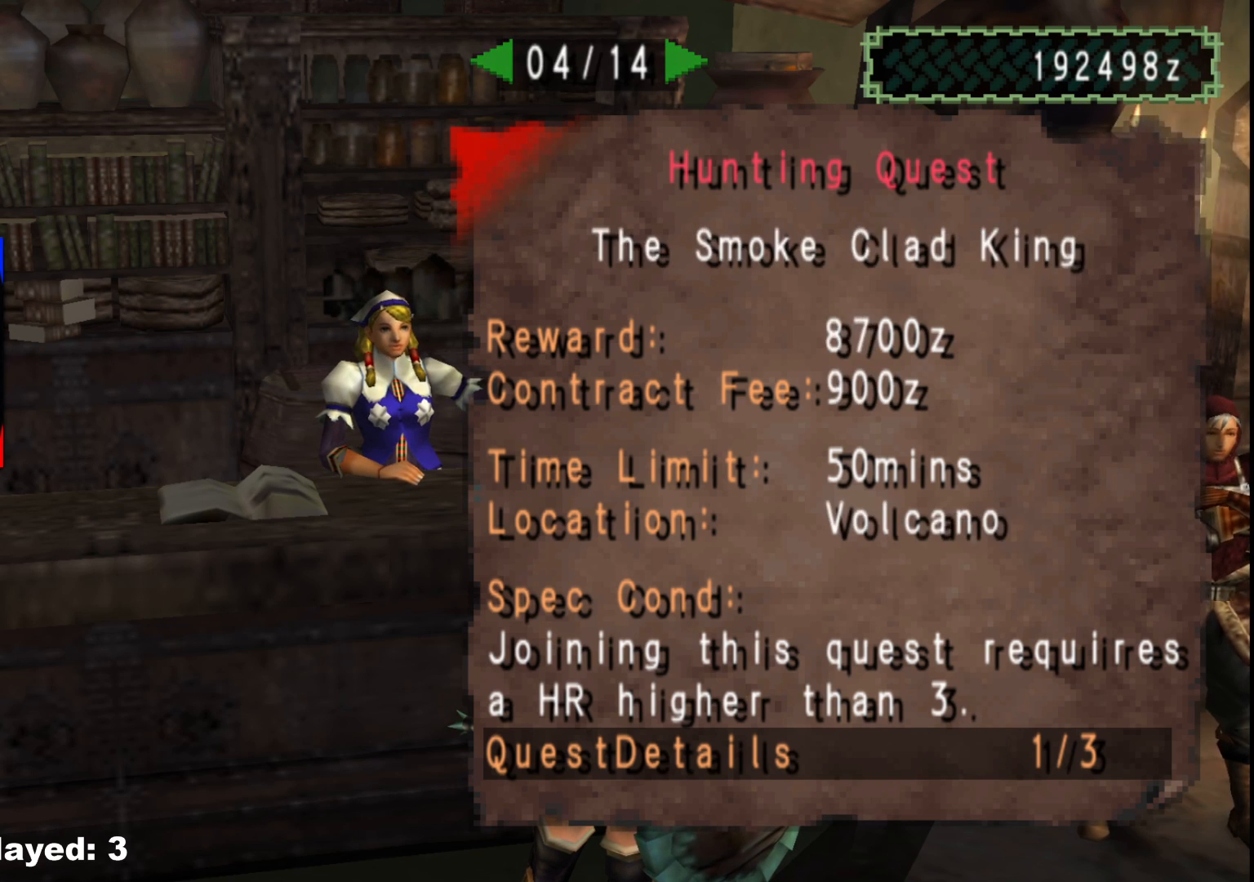
{"buttons": [], "left_stick": "center", "right_stick": "center", "events": [[183, "DPAD_RIGHT", "down"], [250, "DPAD_RIGHT", "up"], [317, "DPAD_RIGHT", "down"], [417, "DPAD_RIGHT", "up"]]}
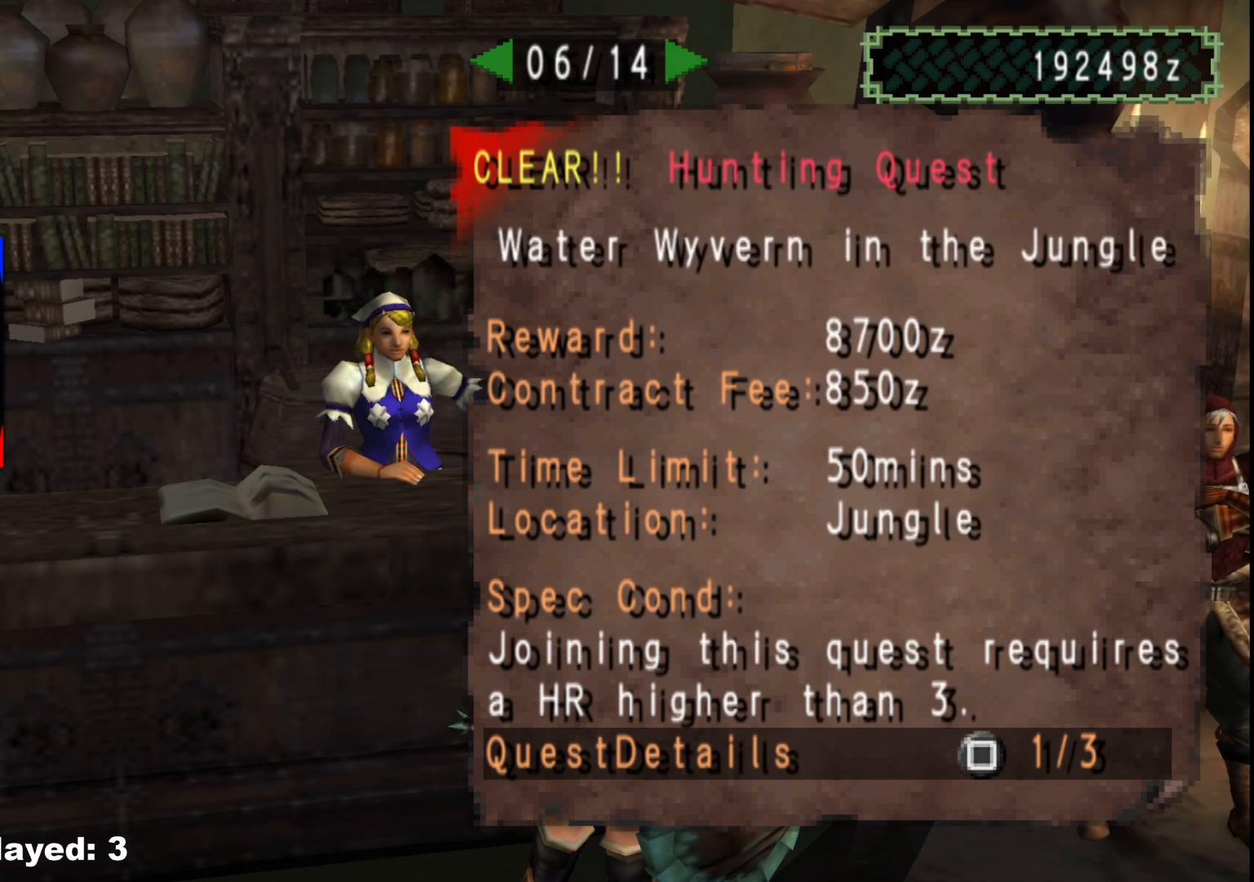
{"buttons": [], "left_stick": "center", "right_stick": "center", "events": [[17, "DPAD_RIGHT", "down"], [100, "DPAD_RIGHT", "up"], [400, "DPAD_LEFT", "down"], [467, "DPAD_LEFT", "up"]]}